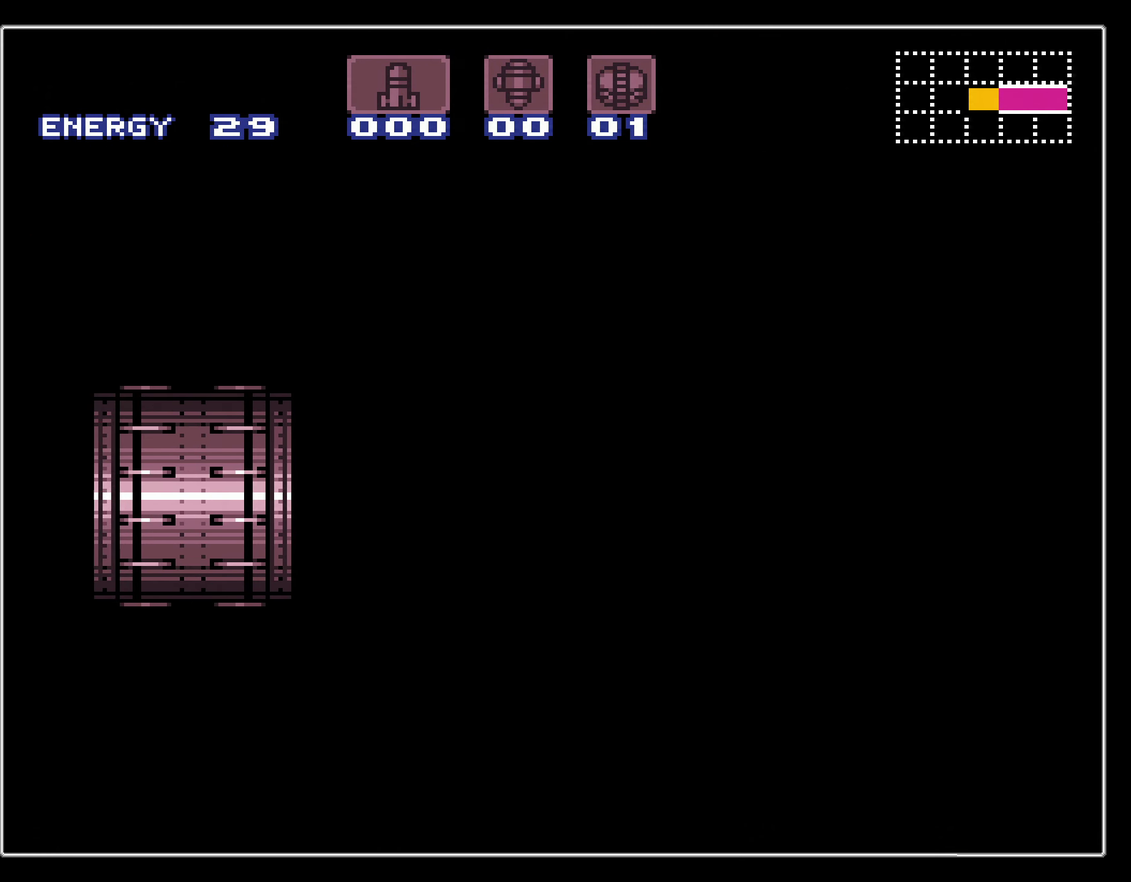
Gameplay with a controller (Nintendo layout); each line is a JSON object with the inputs held at the frame after it (dt_ms = milliseconds from this image to that frame). "events" lists button and stick changes between this image and that frame as [ms after this image, input, new state], when the widget could be followed in between. Not read: L3 R3.
{"dt_ms": 500, "buttons": [], "events": []}
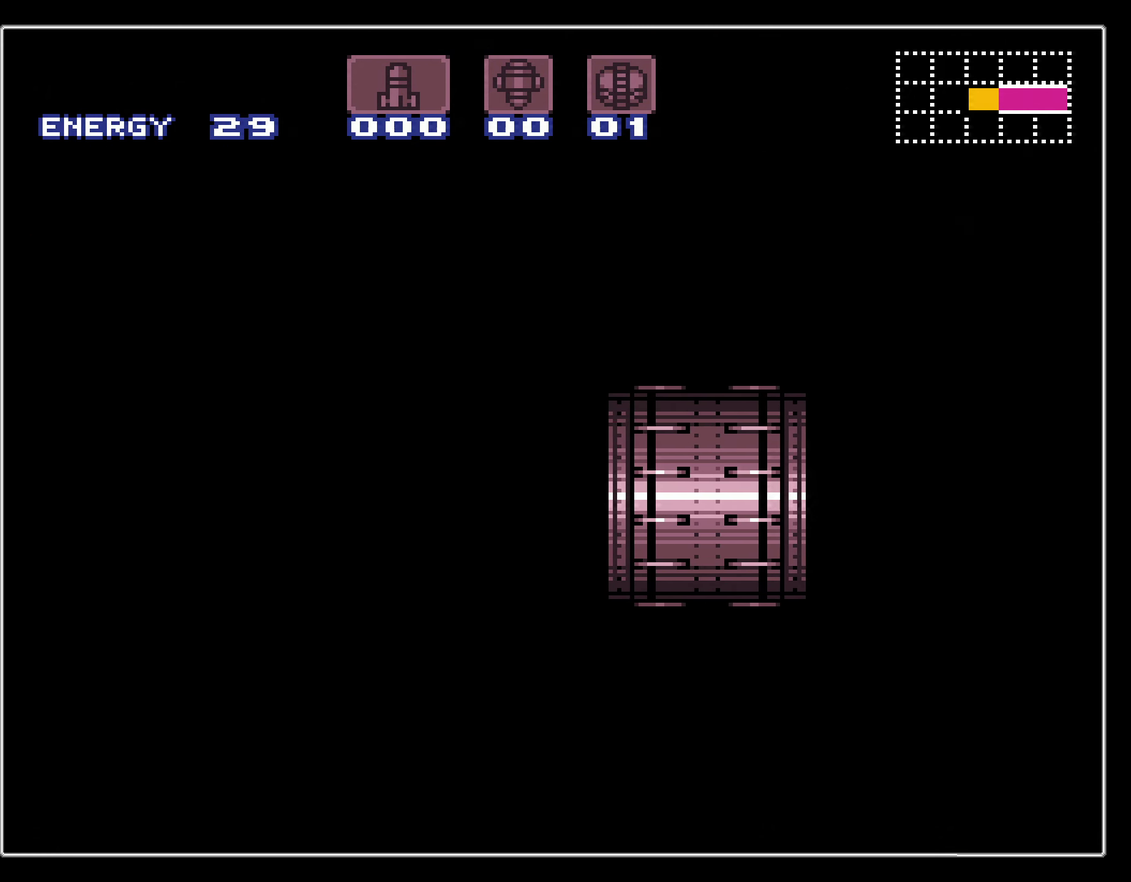
{"dt_ms": 300, "buttons": ["B", "DPAD_LEFT"], "events": [[250, "DPAD_LEFT", "down"], [300, "B", "down"]]}
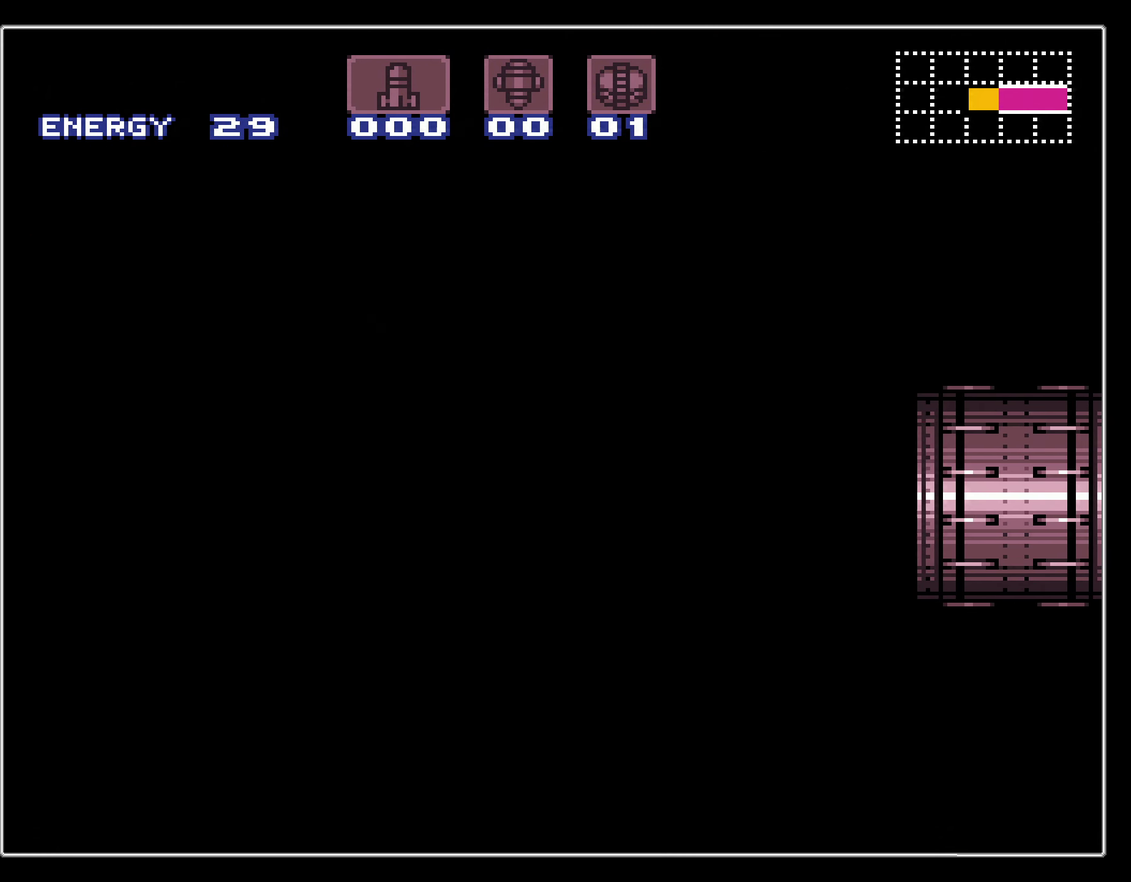
{"dt_ms": 700, "buttons": ["B", "DPAD_LEFT"], "events": []}
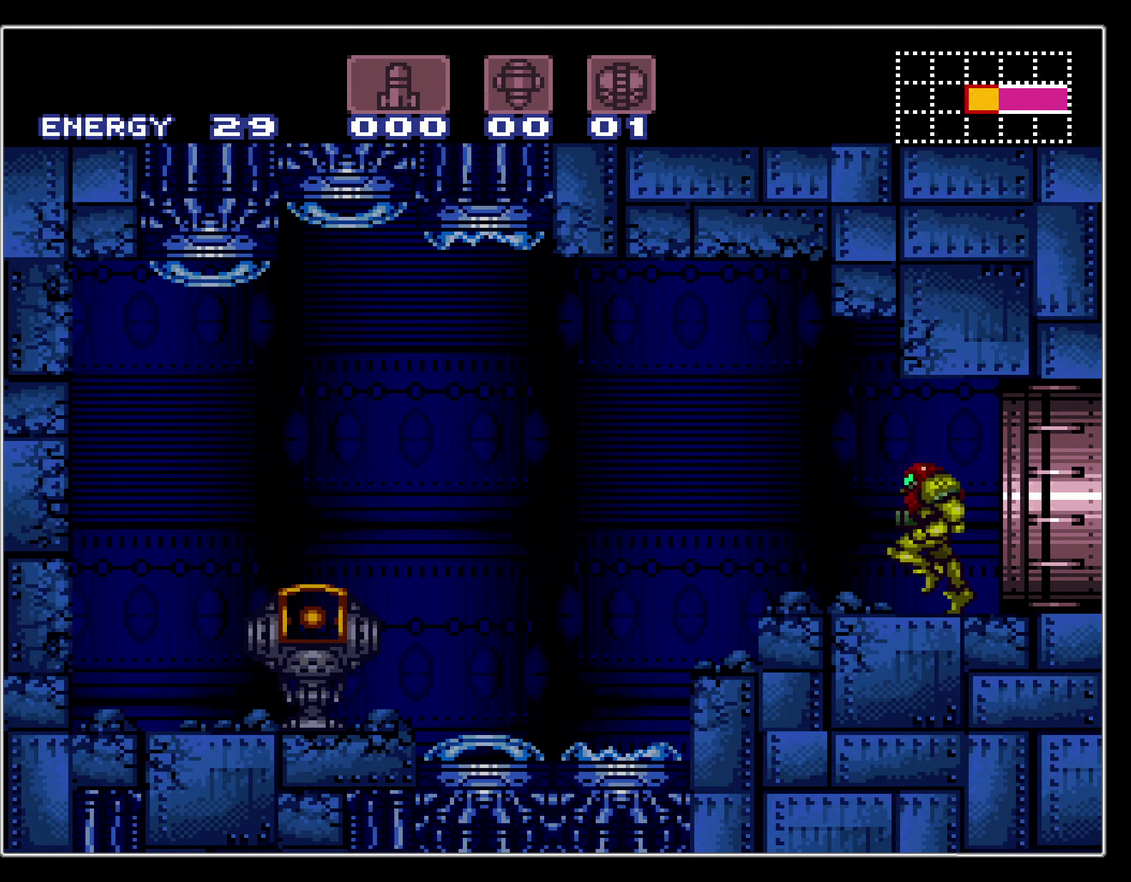
{"dt_ms": 500, "buttons": ["B", "DPAD_LEFT"], "events": [[333, "Y", "down"], [466, "Y", "up"]]}
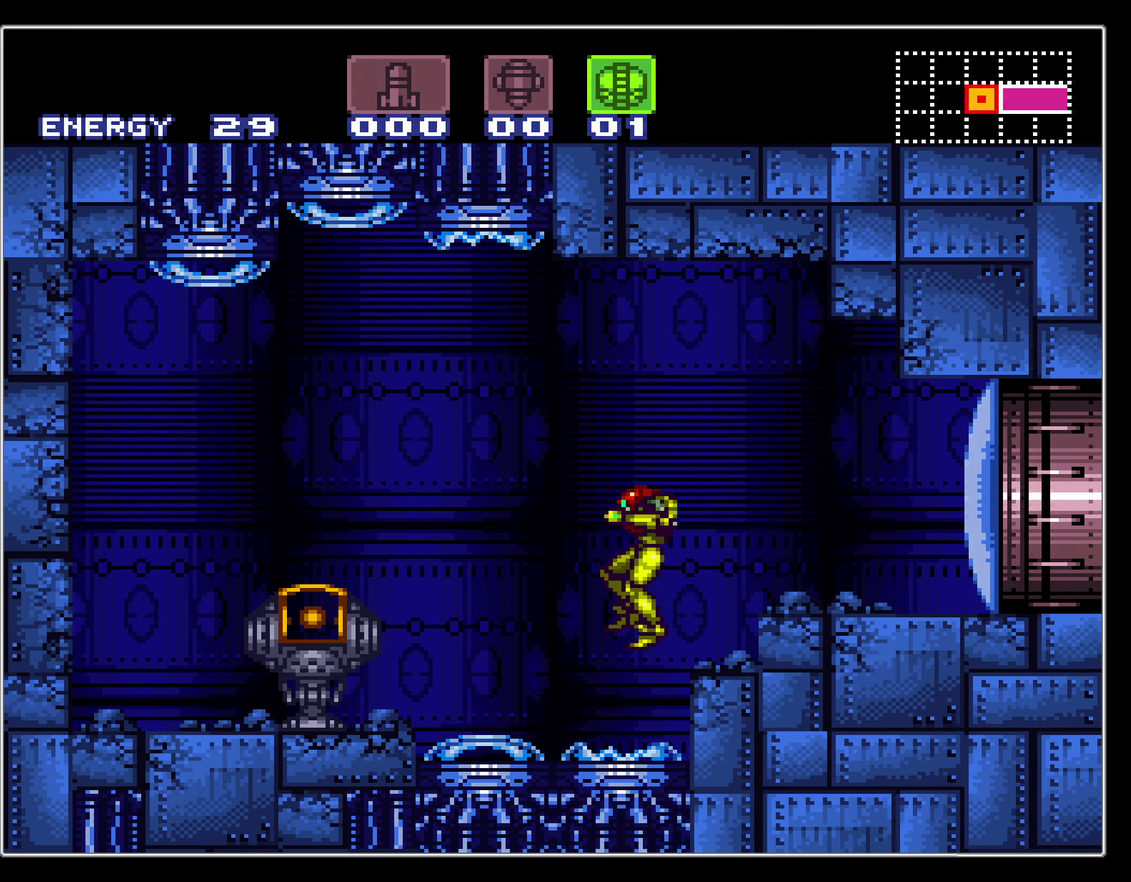
{"dt_ms": 700, "buttons": ["B", "DPAD_RIGHT"], "events": [[633, "DPAD_LEFT", "up"], [650, "DPAD_RIGHT", "down"]]}
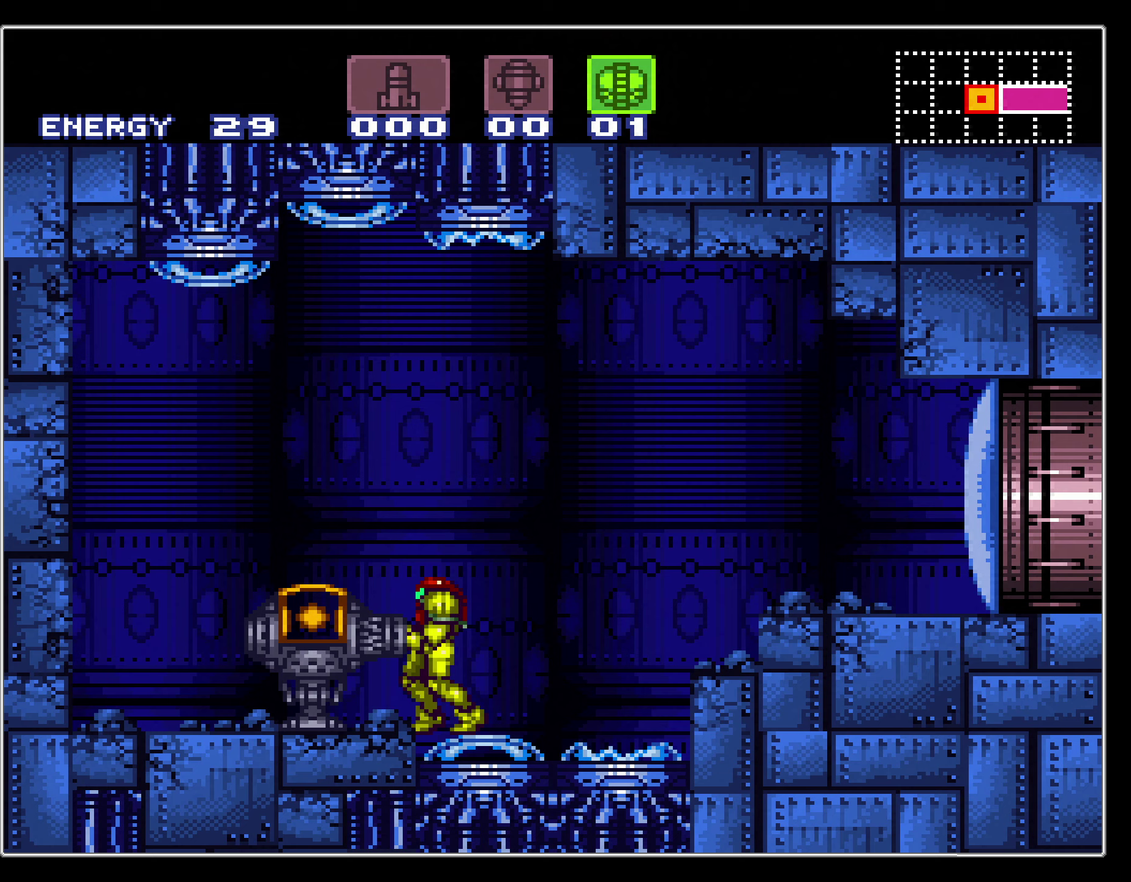
{"dt_ms": 300, "buttons": ["B", "DPAD_RIGHT"], "events": []}
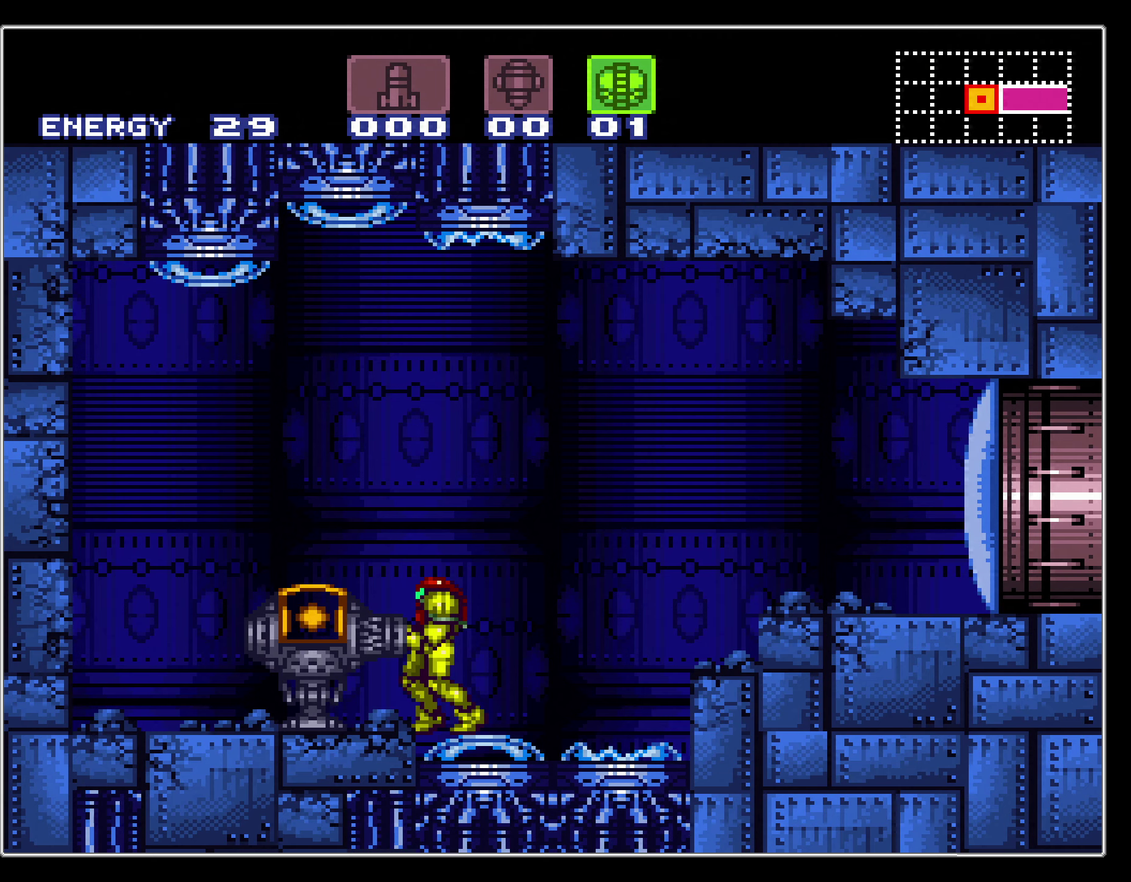
{"dt_ms": 500, "buttons": ["B", "DPAD_RIGHT"], "events": []}
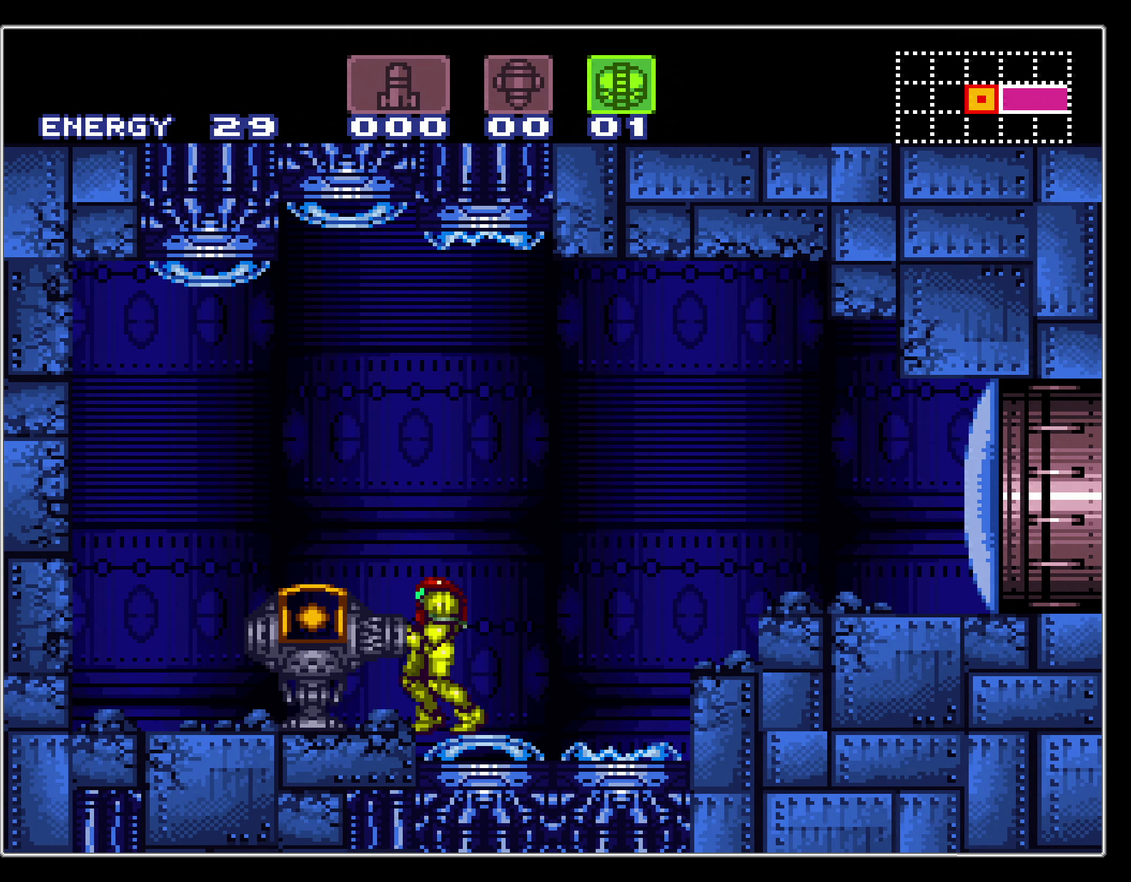
{"dt_ms": 500, "buttons": ["B"], "events": [[417, "DPAD_RIGHT", "up"]]}
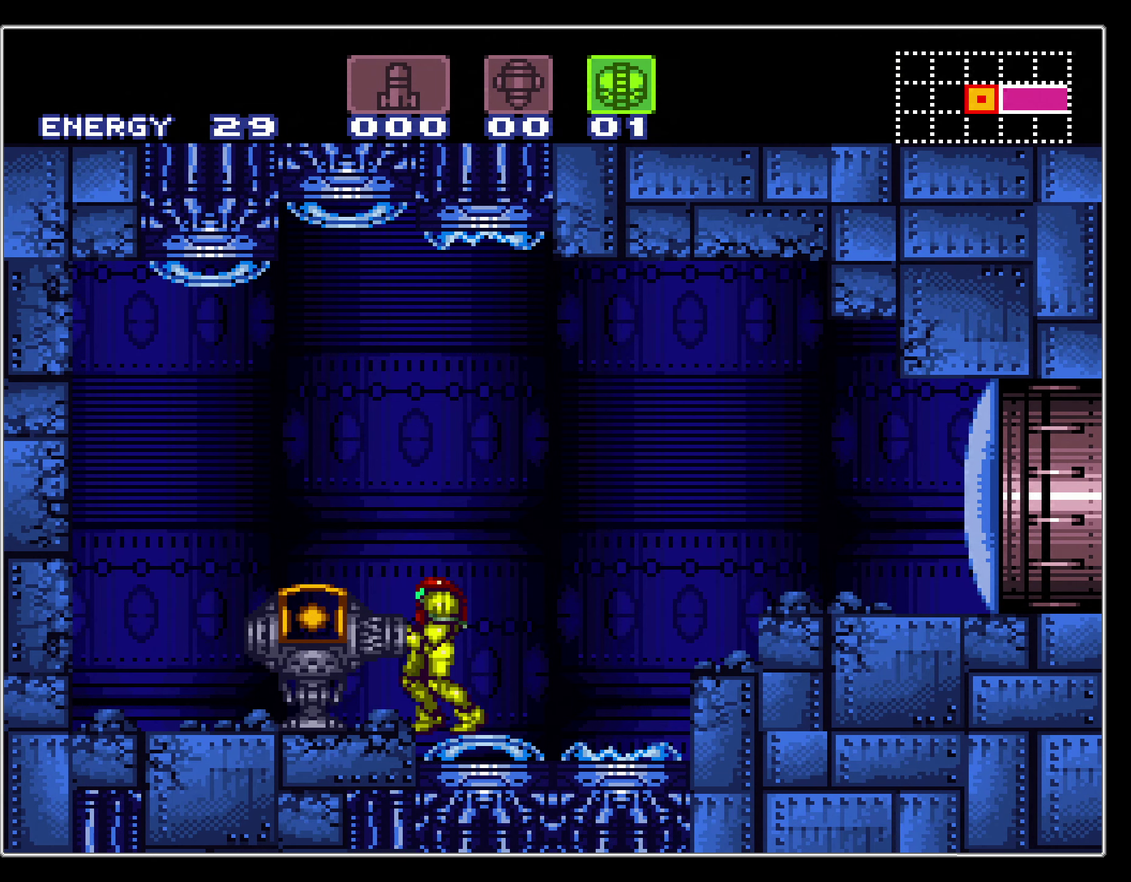
{"dt_ms": 700, "buttons": [], "events": [[50, "DPAD_RIGHT", "down"], [667, "B", "up"], [667, "DPAD_RIGHT", "up"]]}
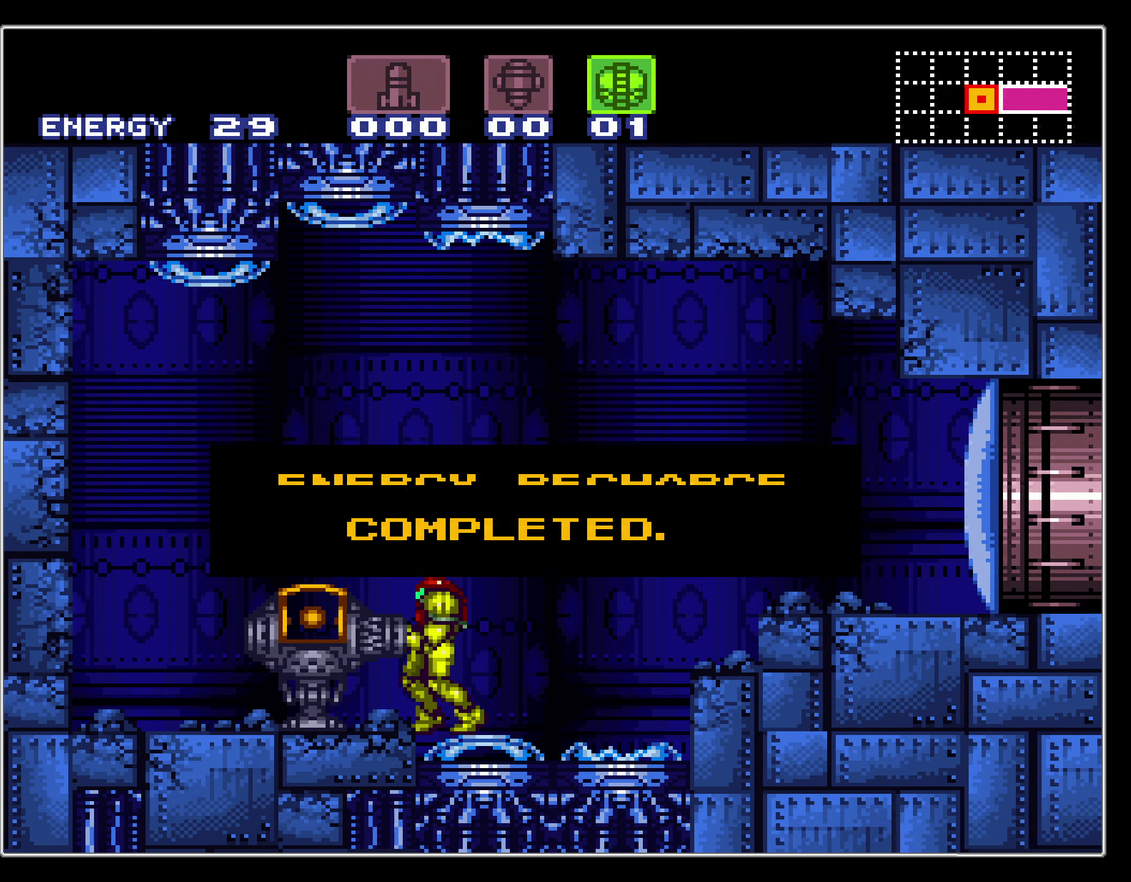
{"dt_ms": 300, "buttons": ["B", "DPAD_RIGHT"], "events": [[300, "B", "down"], [300, "DPAD_RIGHT", "down"]]}
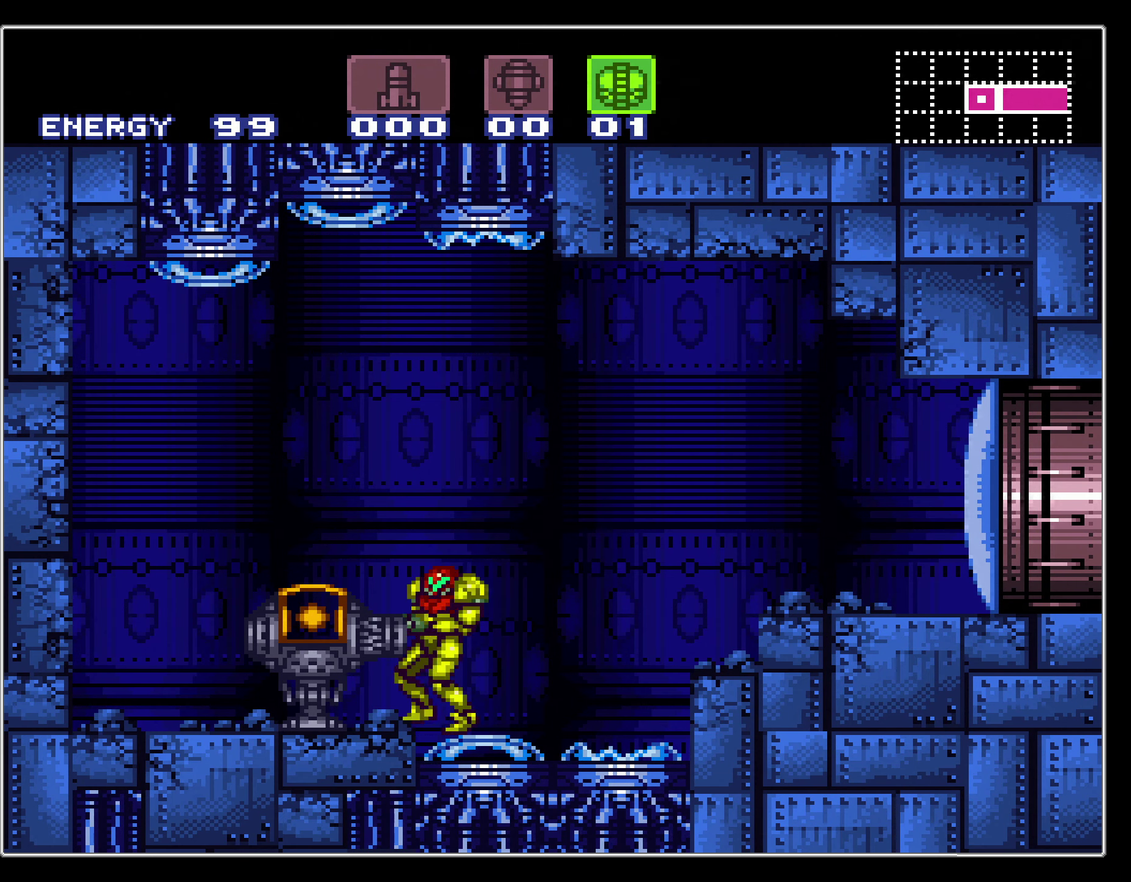
{"dt_ms": 600, "buttons": ["B", "X", "DPAD_RIGHT"], "events": [[367, "A", "down"], [533, "X", "down"], [583, "A", "up"]]}
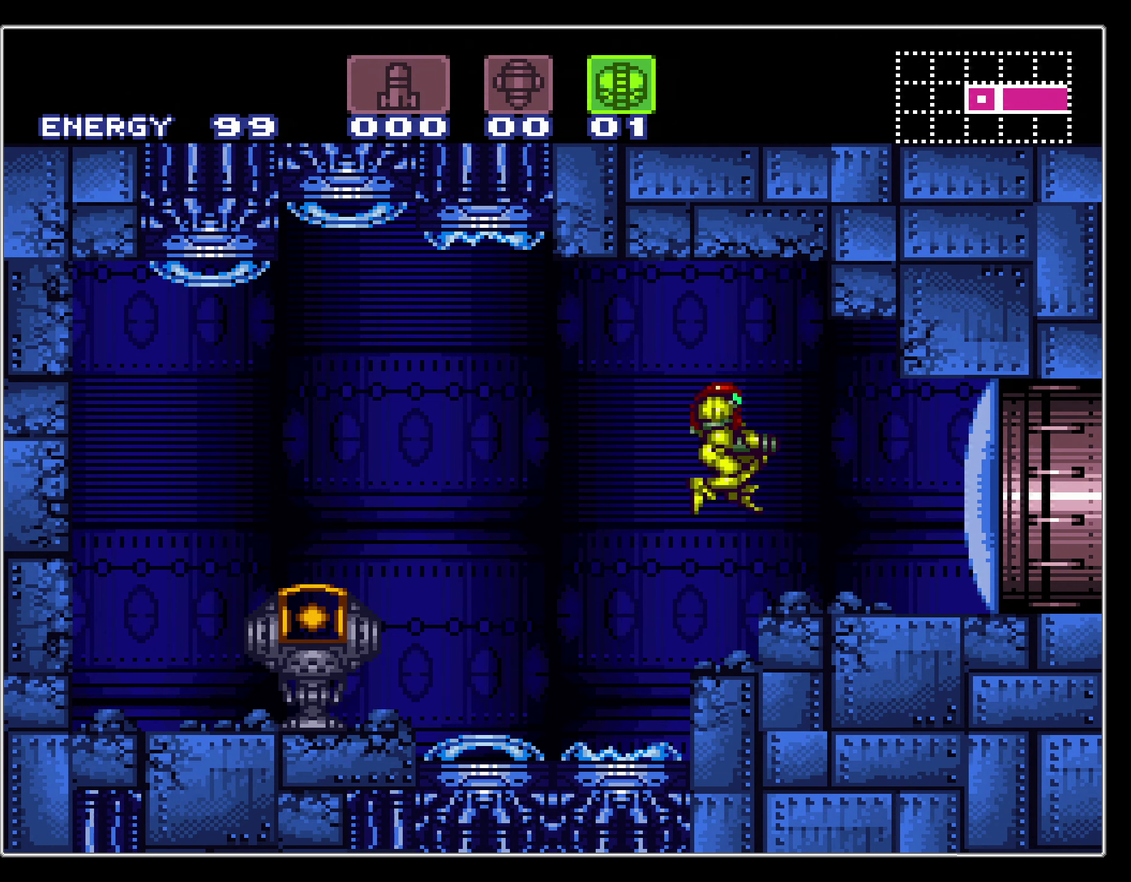
{"dt_ms": 300, "buttons": ["B", "DPAD_RIGHT"], "events": [[33, "X", "up"], [117, "DPAD_RIGHT", "up"], [283, "DPAD_RIGHT", "down"]]}
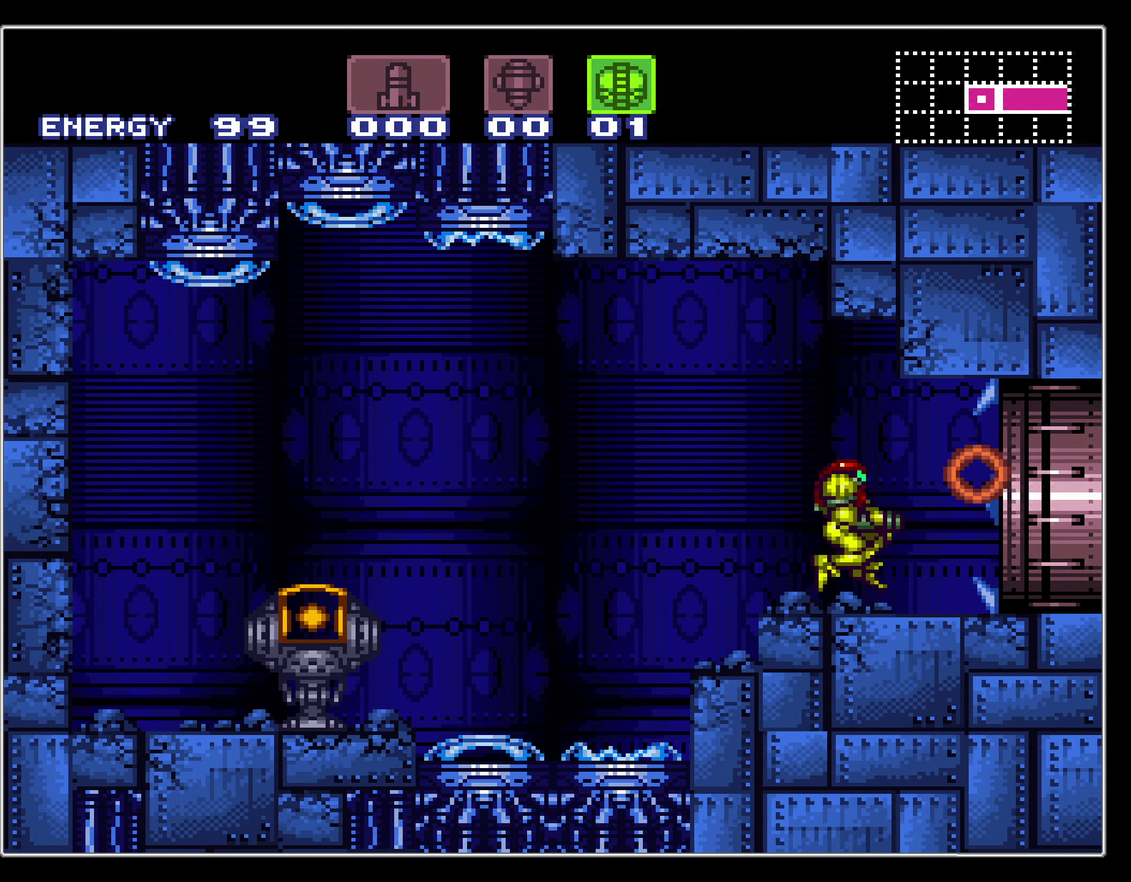
{"dt_ms": 300, "buttons": ["B", "L1", "R1", "DPAD_RIGHT"], "events": [[100, "L1", "down"], [183, "L1", "up"], [183, "R1", "down"], [233, "R1", "up"], [267, "L1", "down"], [300, "R1", "down"]]}
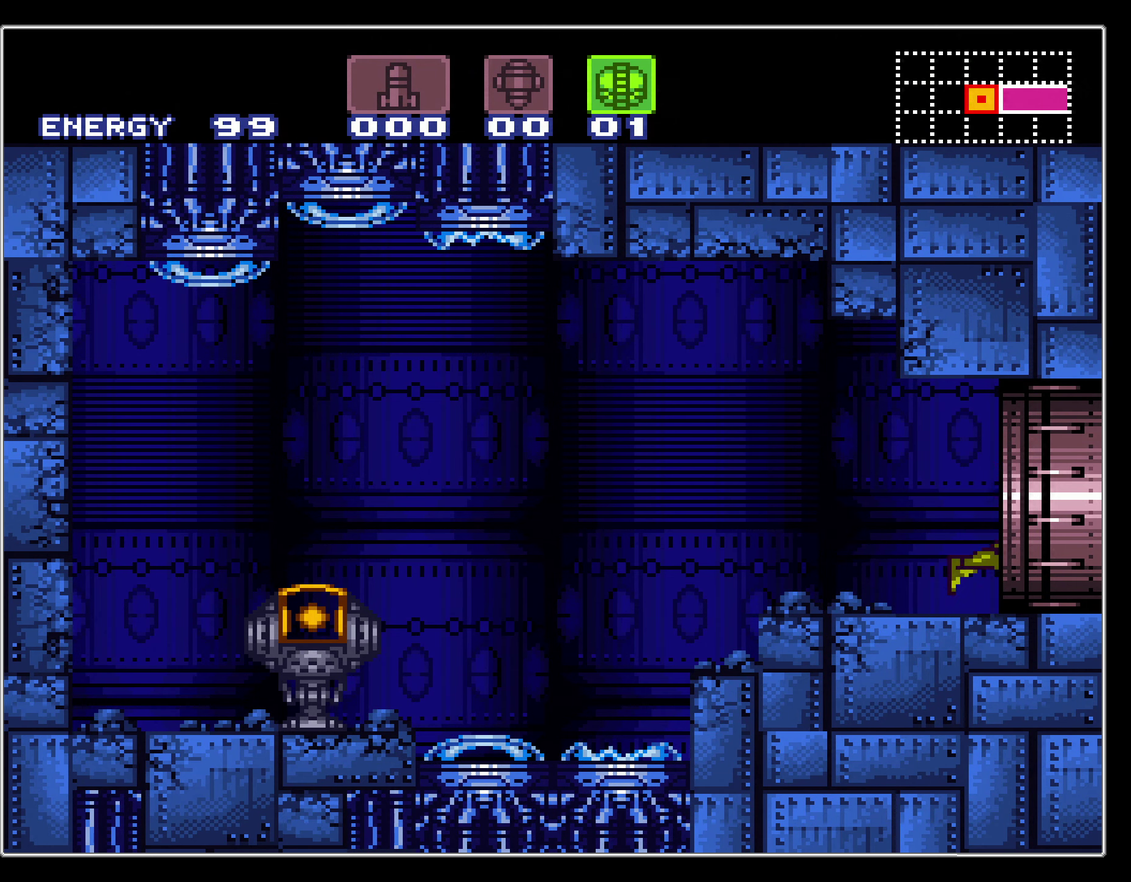
{"dt_ms": 400, "buttons": ["B", "R1", "DPAD_RIGHT"], "events": [[33, "L1", "up"], [150, "L1", "down"], [150, "R1", "up"], [200, "L1", "up"], [200, "R1", "down"], [267, "R1", "up"], [300, "L1", "down"], [350, "L1", "up"], [350, "R1", "down"]]}
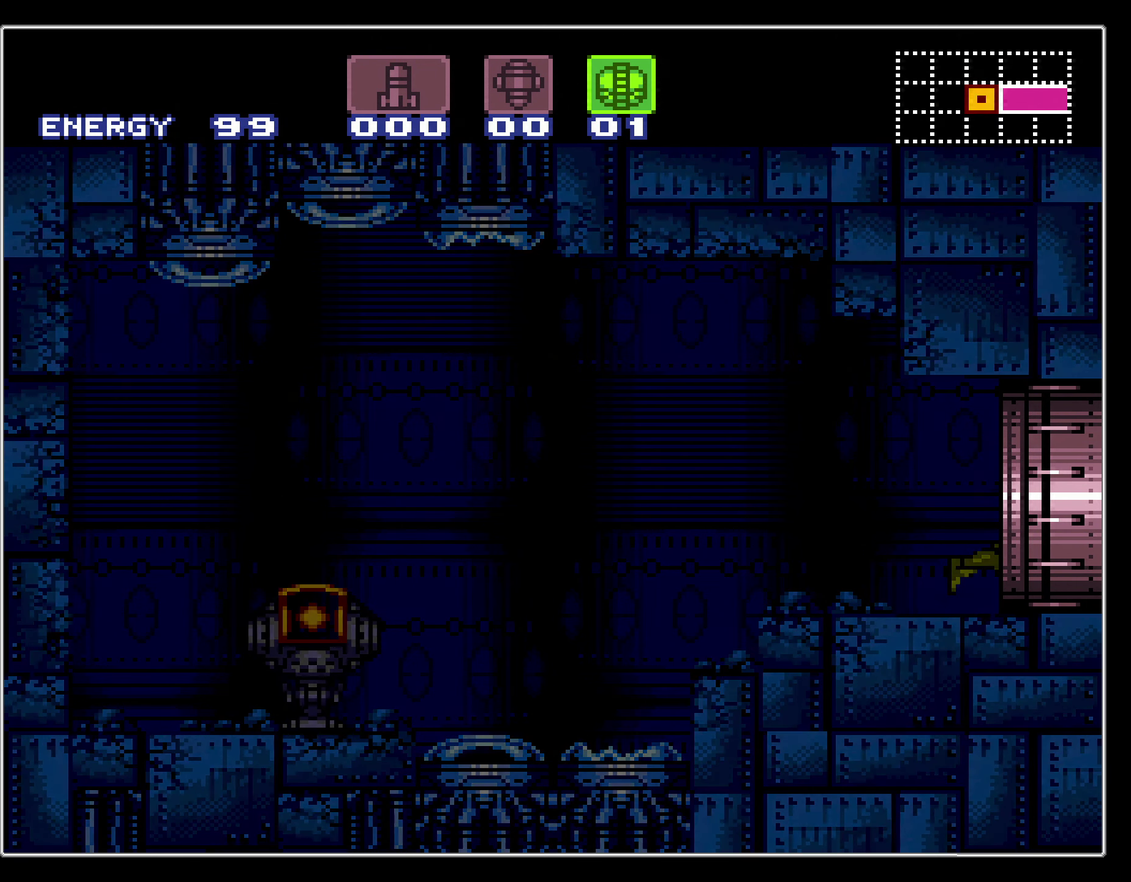
{"dt_ms": 400, "buttons": ["B"], "events": [[17, "R1", "up"], [100, "DPAD_RIGHT", "up"]]}
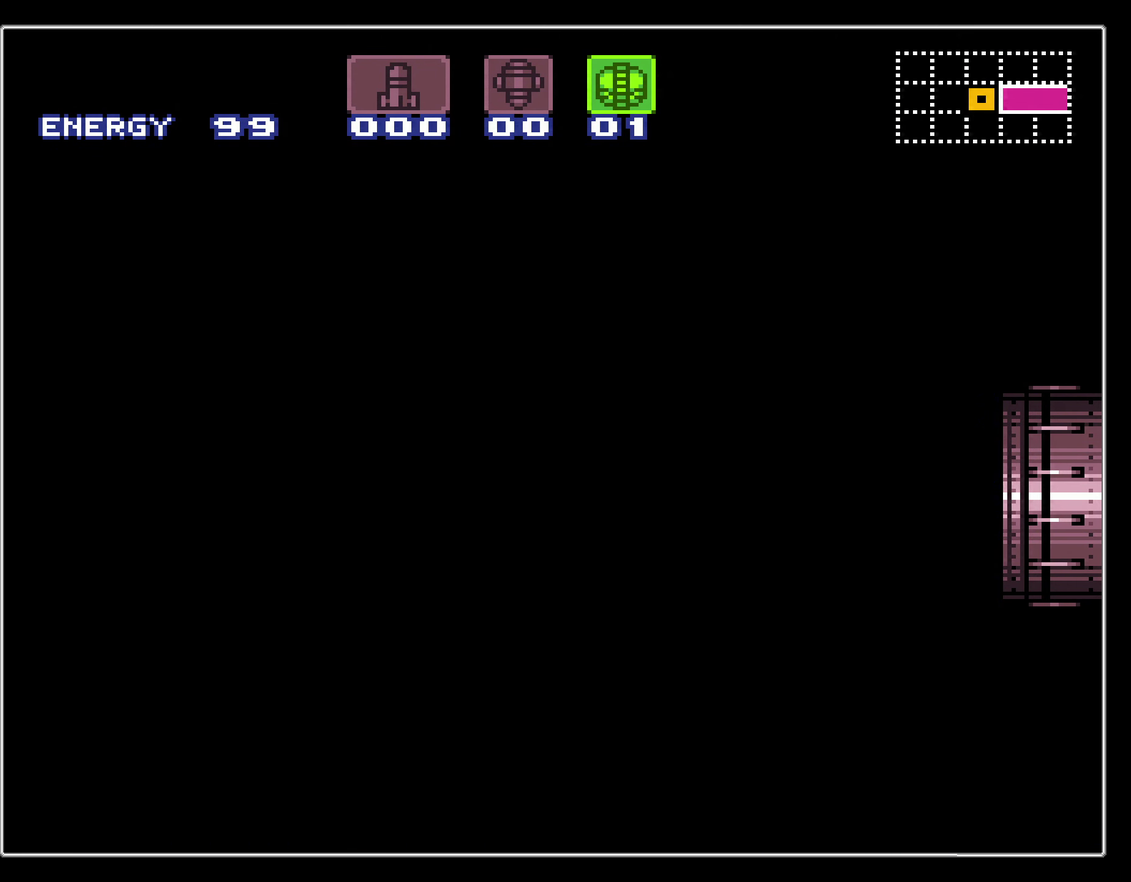
{"dt_ms": 500, "buttons": ["B"], "events": []}
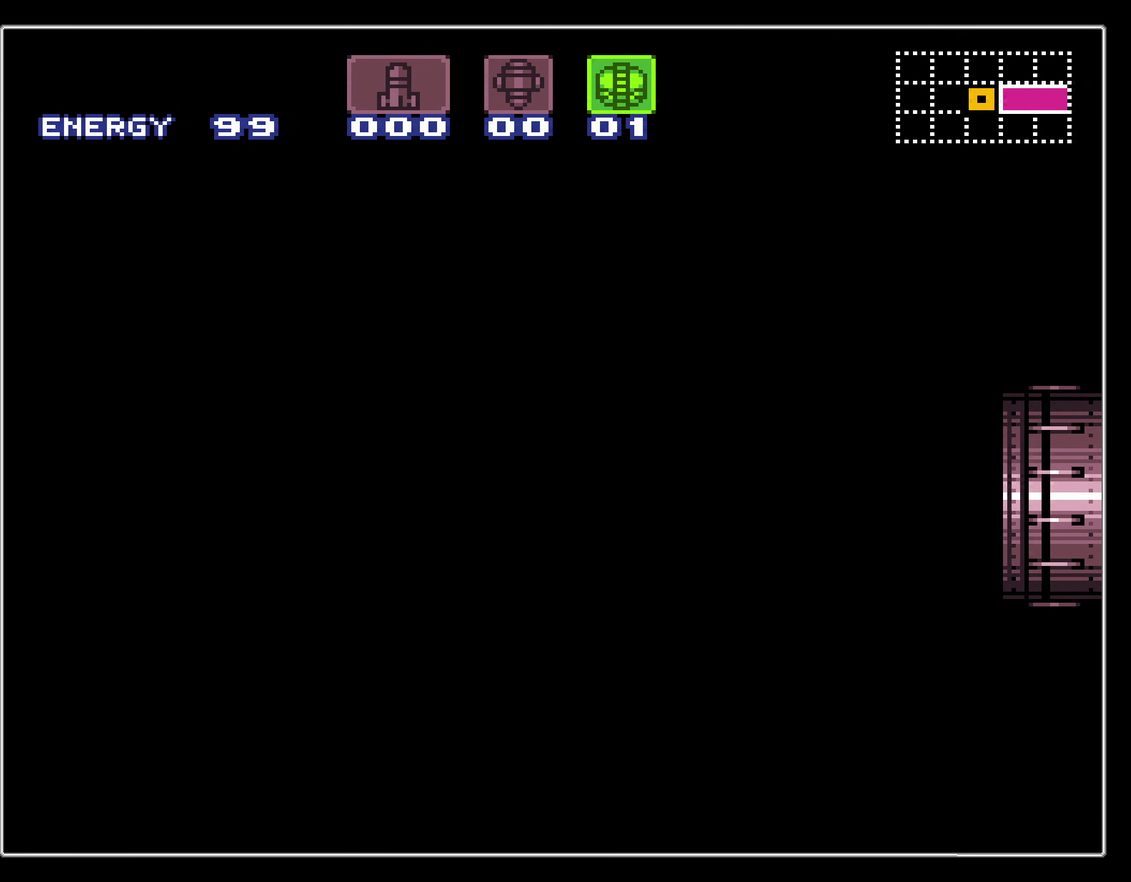
{"dt_ms": 500, "buttons": [], "events": [[100, "B", "up"]]}
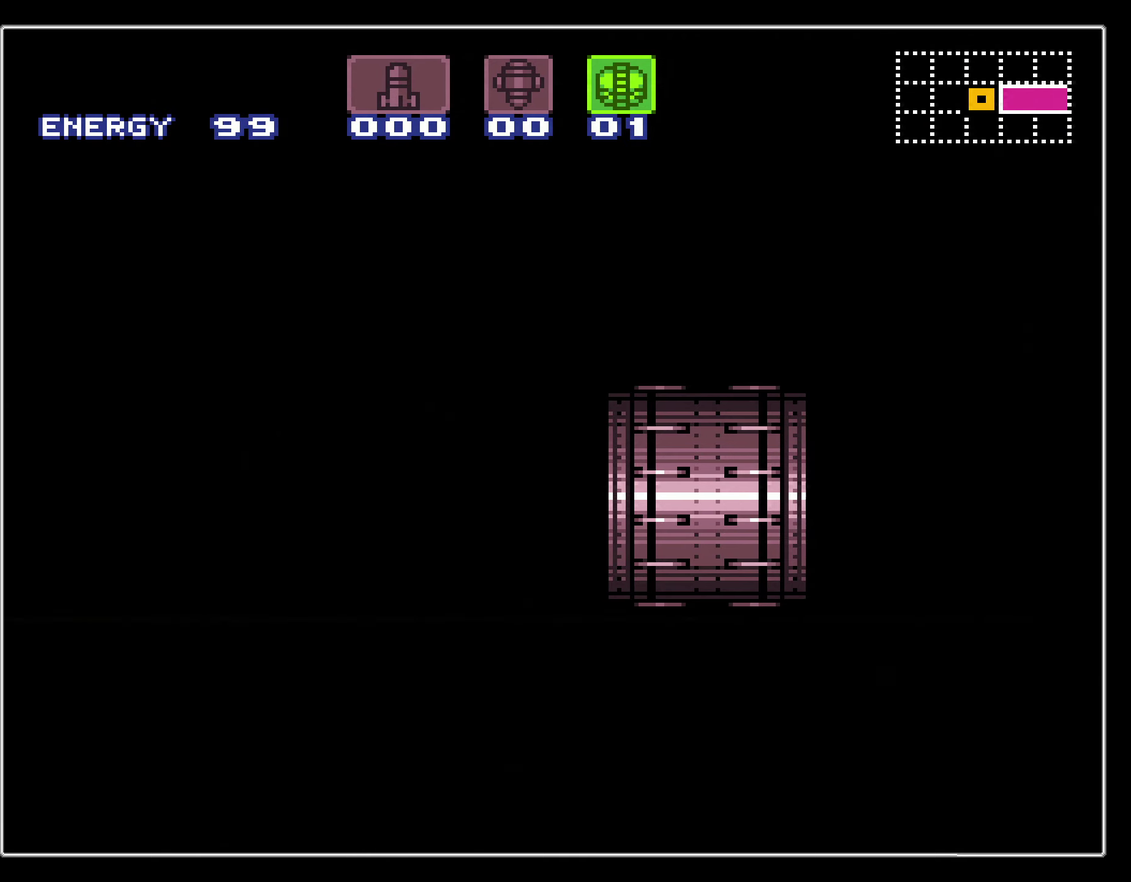
{"dt_ms": 500, "buttons": [], "events": []}
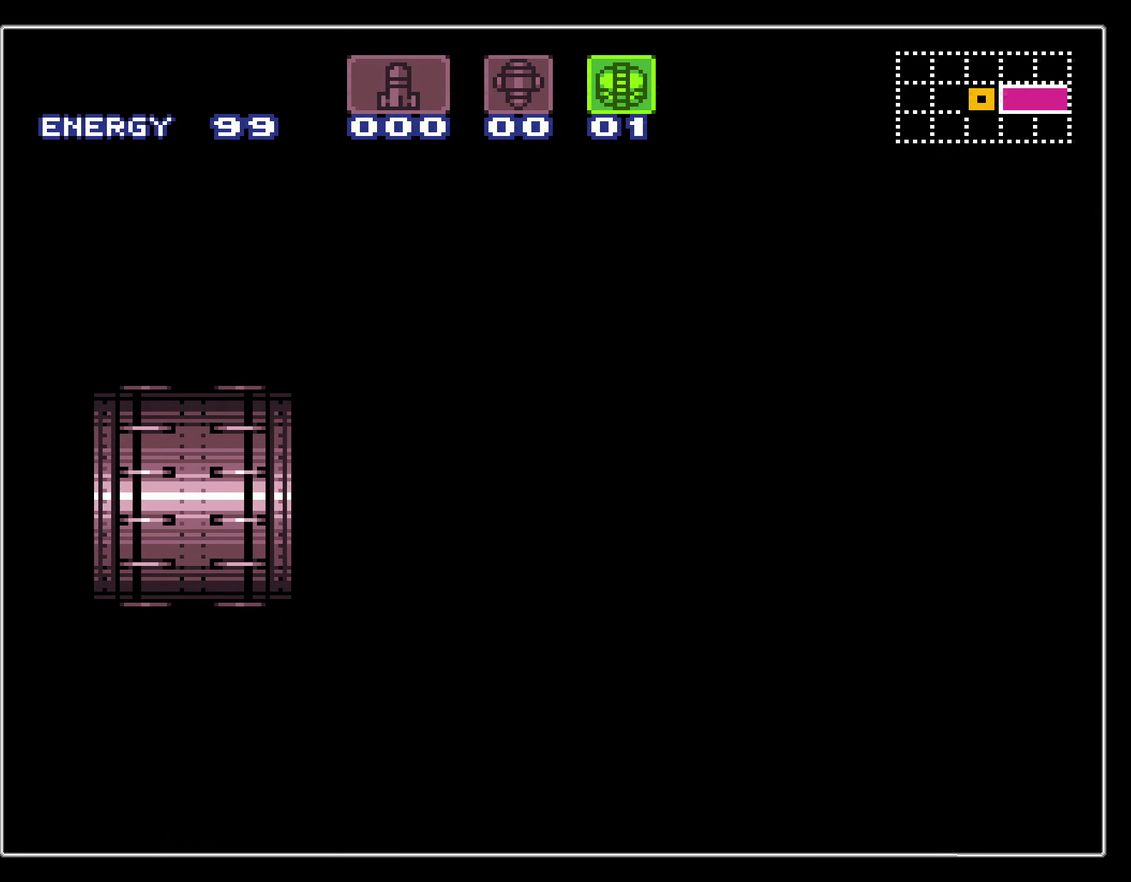
{"dt_ms": 700, "buttons": ["DPAD_RIGHT"], "events": [[617, "DPAD_RIGHT", "down"]]}
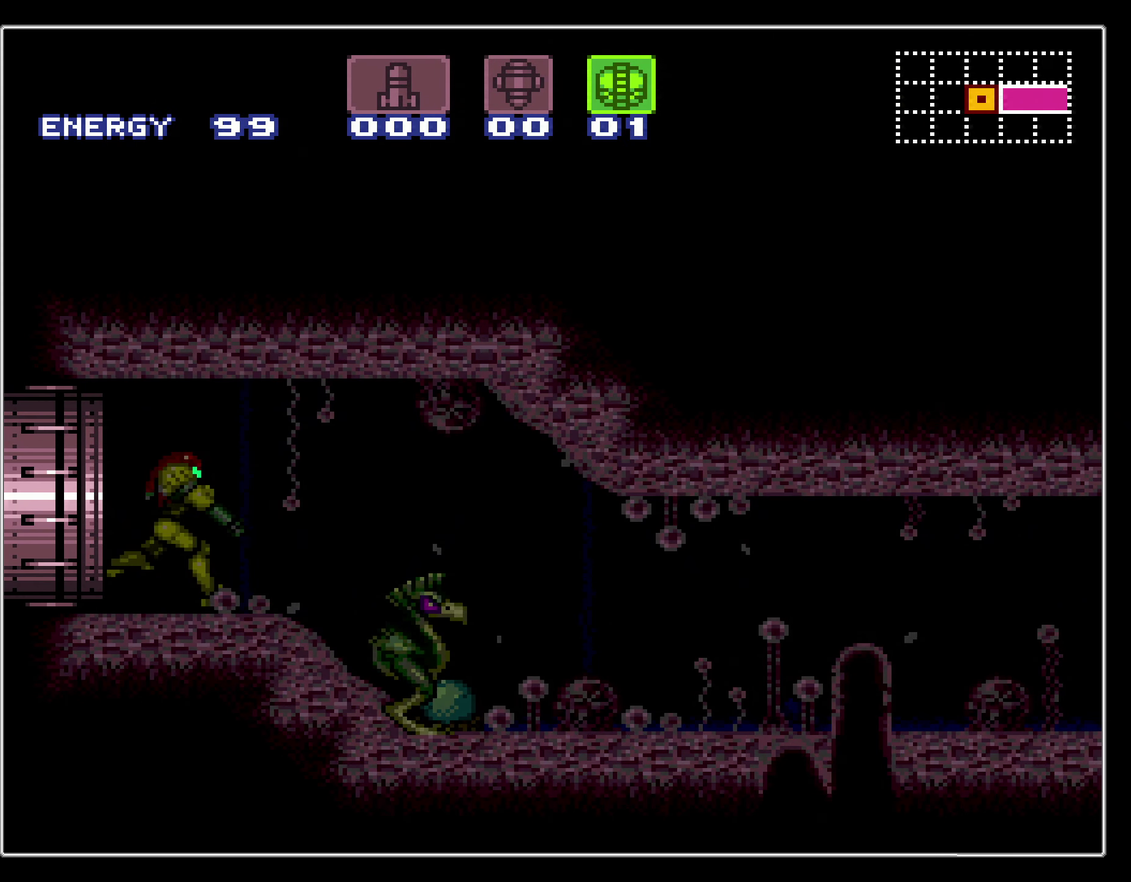
{"dt_ms": 300, "buttons": ["DPAD_RIGHT"], "events": [[234, "B", "down"], [300, "B", "up"]]}
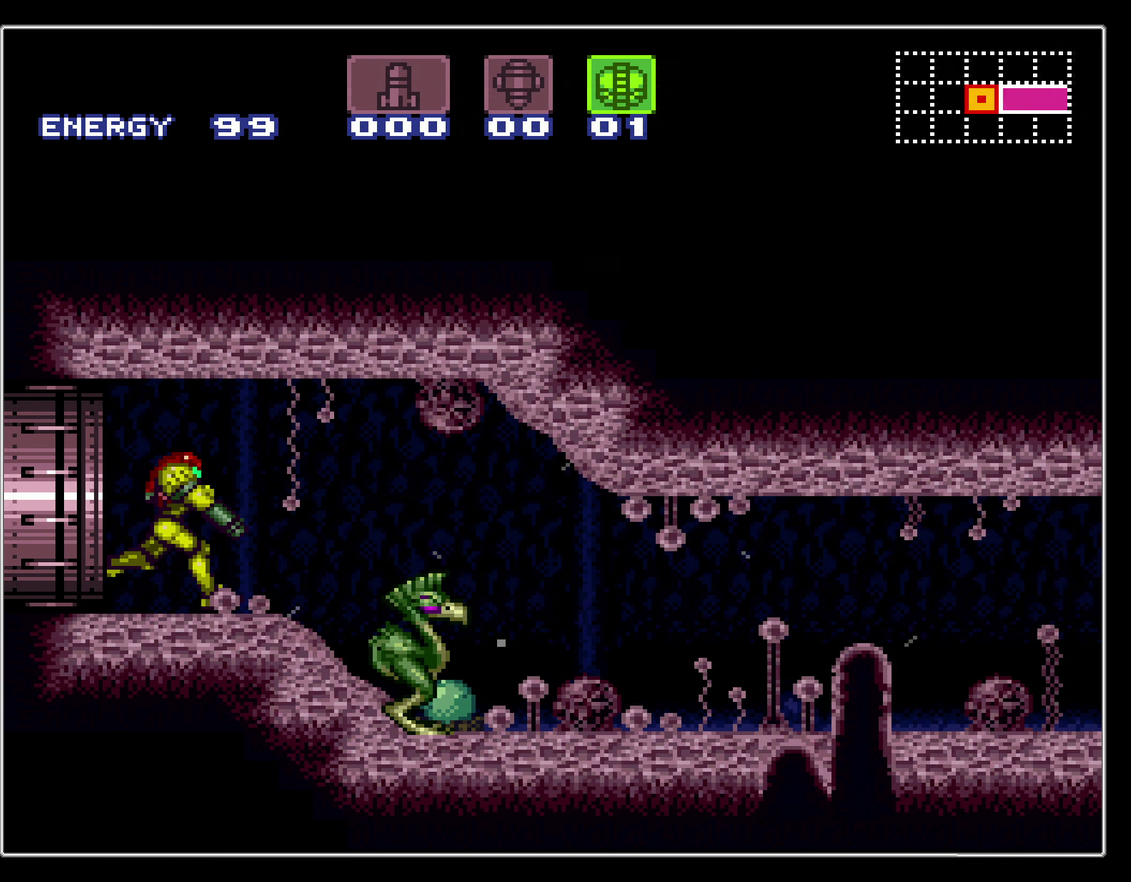
{"dt_ms": 500, "buttons": ["L1", "DPAD_RIGHT"], "events": [[100, "L1", "down"], [267, "DPAD_RIGHT", "up"], [417, "DPAD_RIGHT", "down"]]}
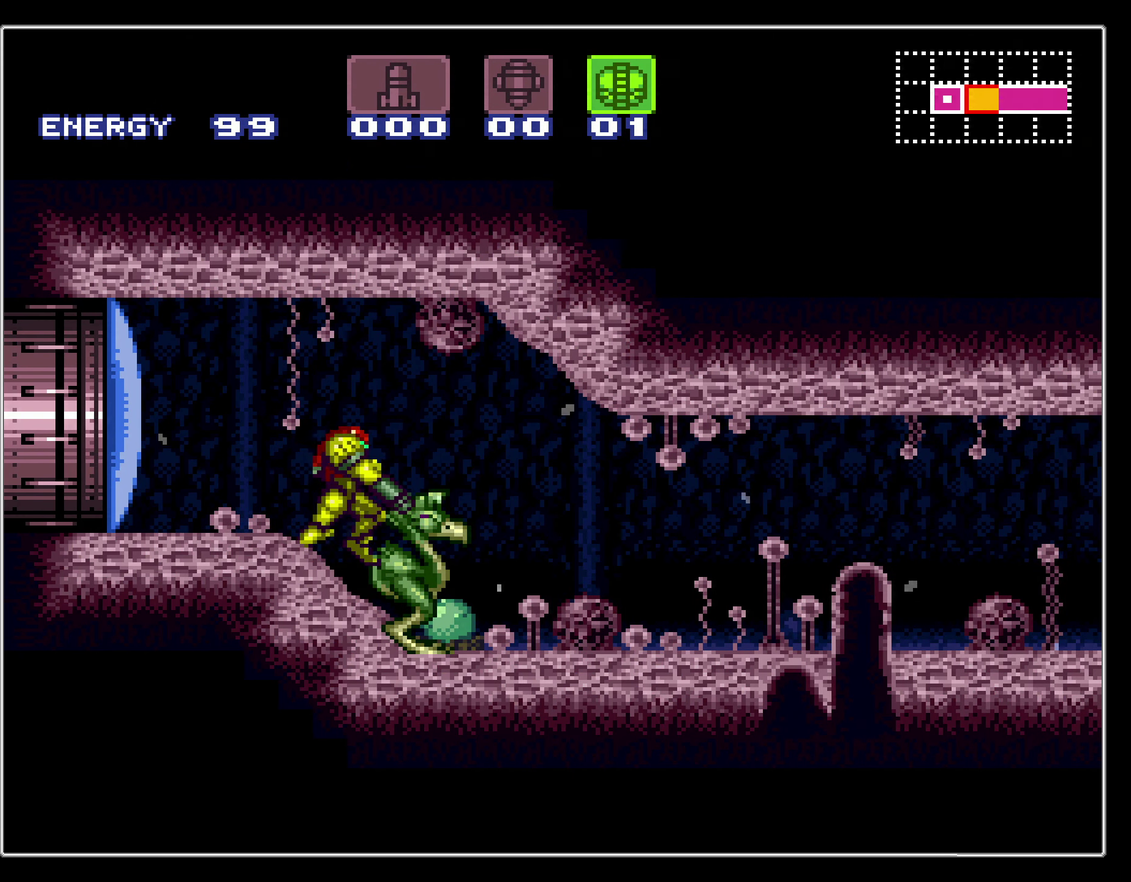
{"dt_ms": 400, "buttons": ["L1"], "events": [[150, "DPAD_RIGHT", "up"], [267, "DPAD_RIGHT", "down"], [384, "DPAD_RIGHT", "up"]]}
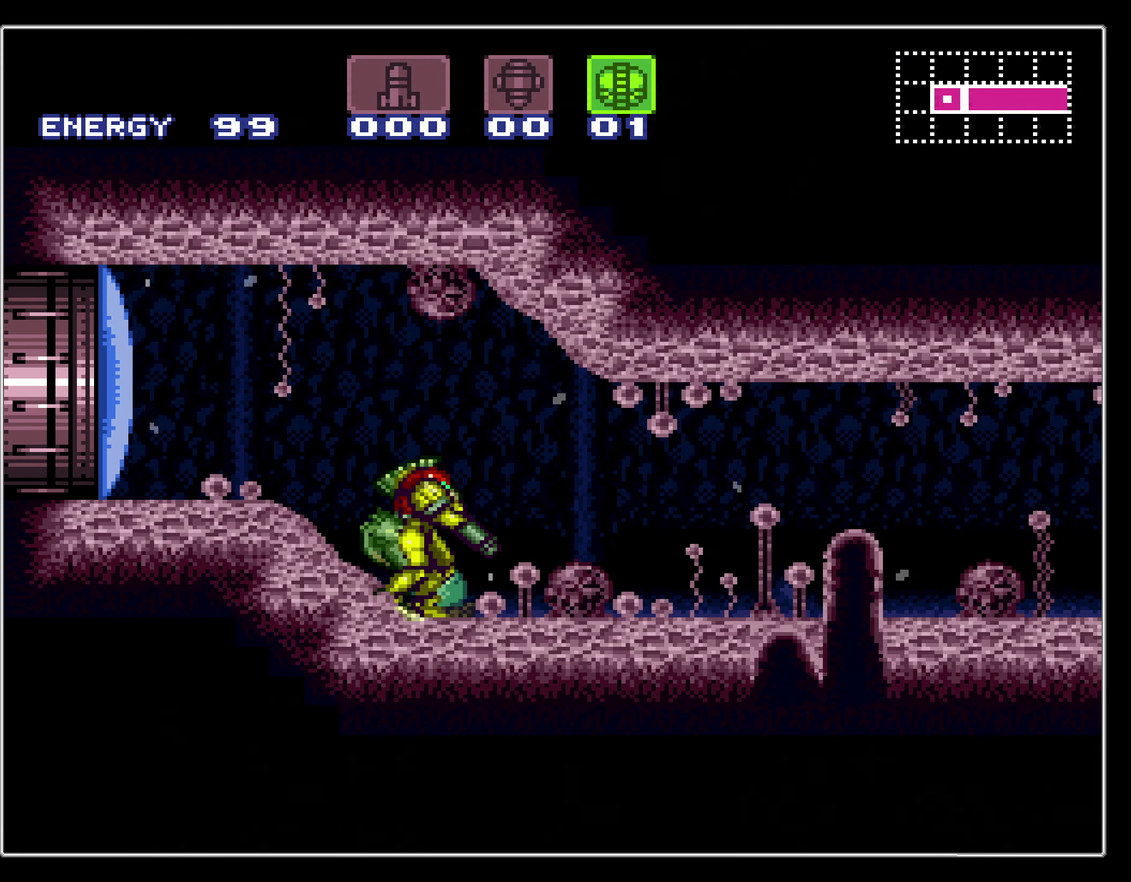
{"dt_ms": 400, "buttons": [], "events": [[100, "DPAD_RIGHT", "down"], [200, "DPAD_RIGHT", "up"], [334, "DPAD_DOWN", "down"], [334, "L1", "up"], [400, "DPAD_DOWN", "up"]]}
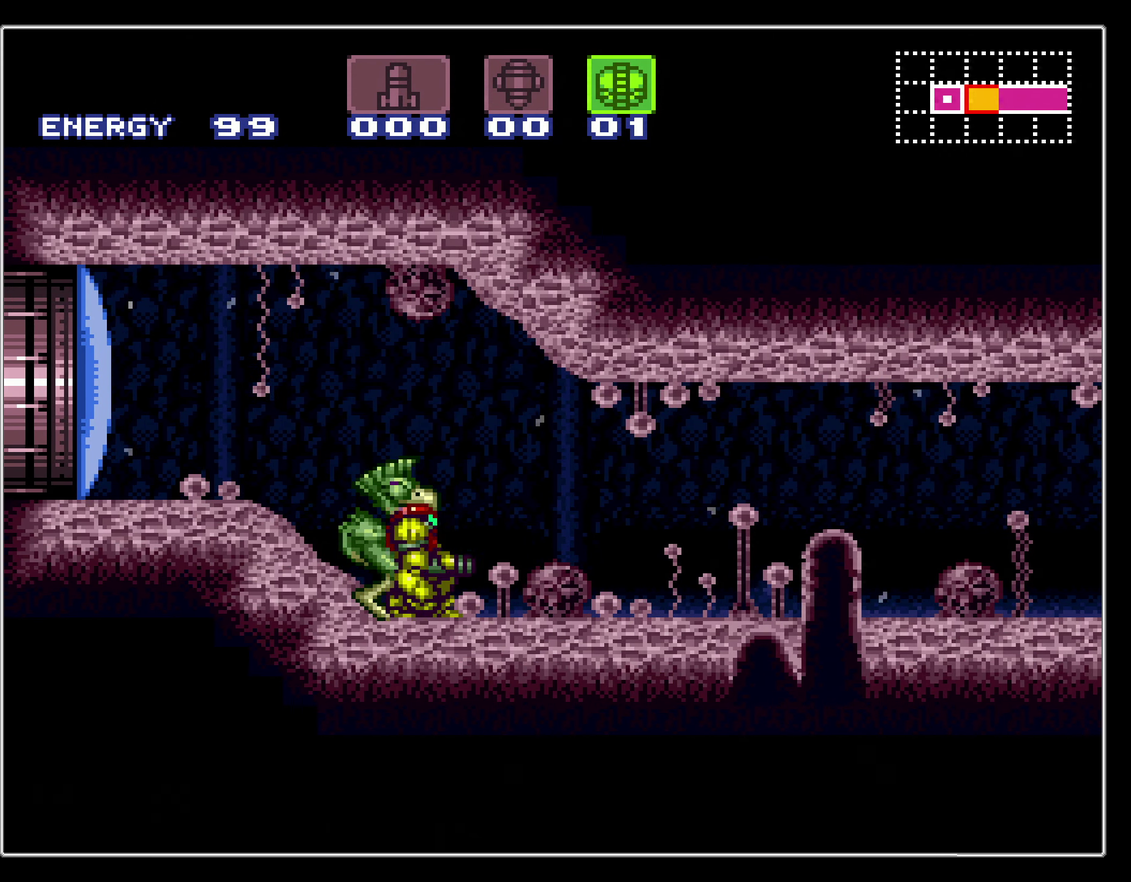
{"dt_ms": 300, "buttons": ["X"], "events": [[67, "DPAD_DOWN", "down"], [150, "DPAD_DOWN", "up"], [217, "X", "down"]]}
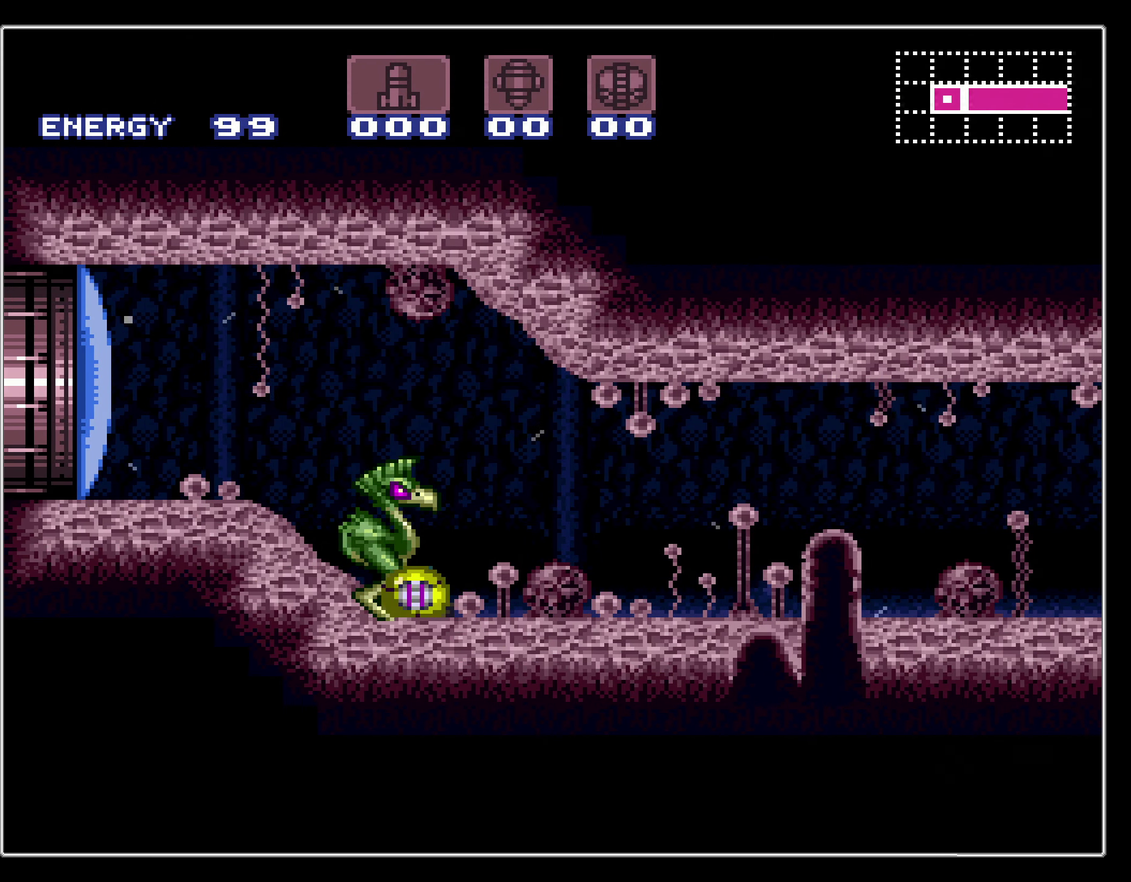
{"dt_ms": 500, "buttons": [], "events": [[67, "X", "up"], [300, "DPAD_RIGHT", "down"], [484, "DPAD_RIGHT", "up"]]}